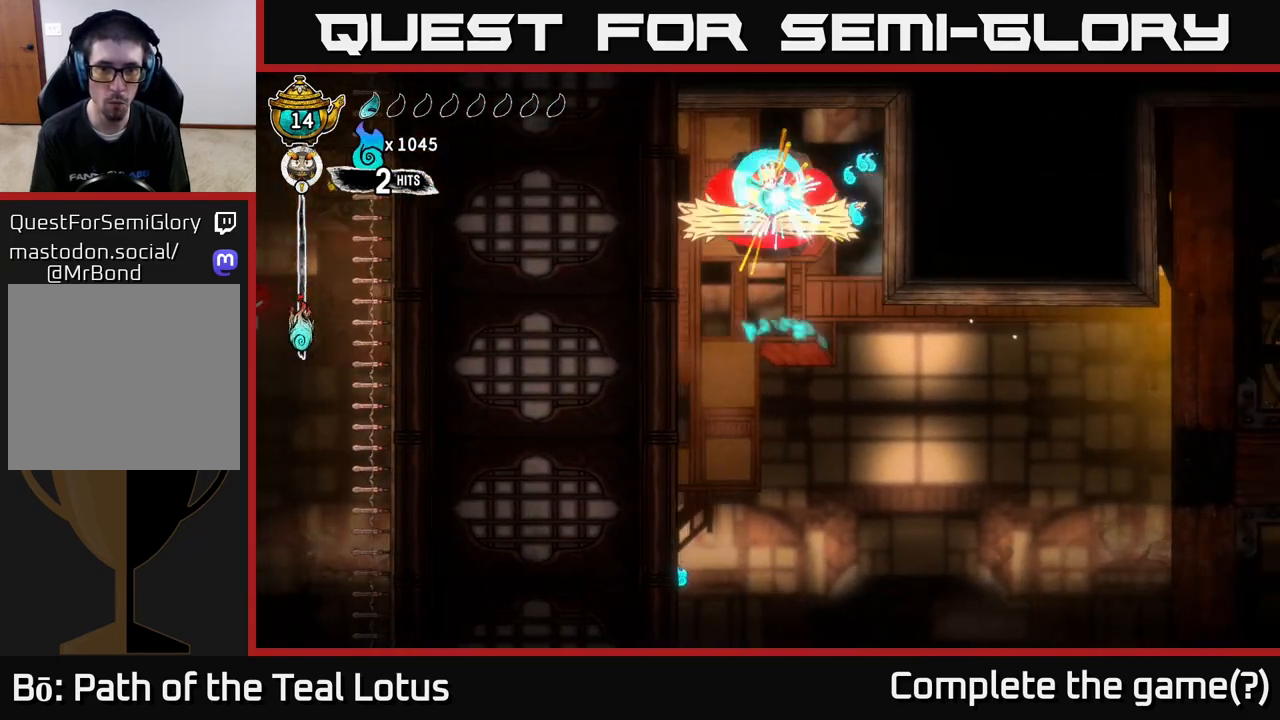
Gameplay with a controller (Xbox layout); each line is a JSON object with the inputs held at the frame after it. "events" lists button and stick changes between this image and that frame as [ms after this image, input, new state], when the widget could be followed in between.
{"buttons": ["X"], "left_stick": "right", "right_stick": "center", "events": [[100, "A", "up"], [100, "left_stick", "right"], [167, "X", "down"], [283, "X", "up"], [367, "left_stick", "center"], [400, "X", "down"], [500, "left_stick", "right"]]}
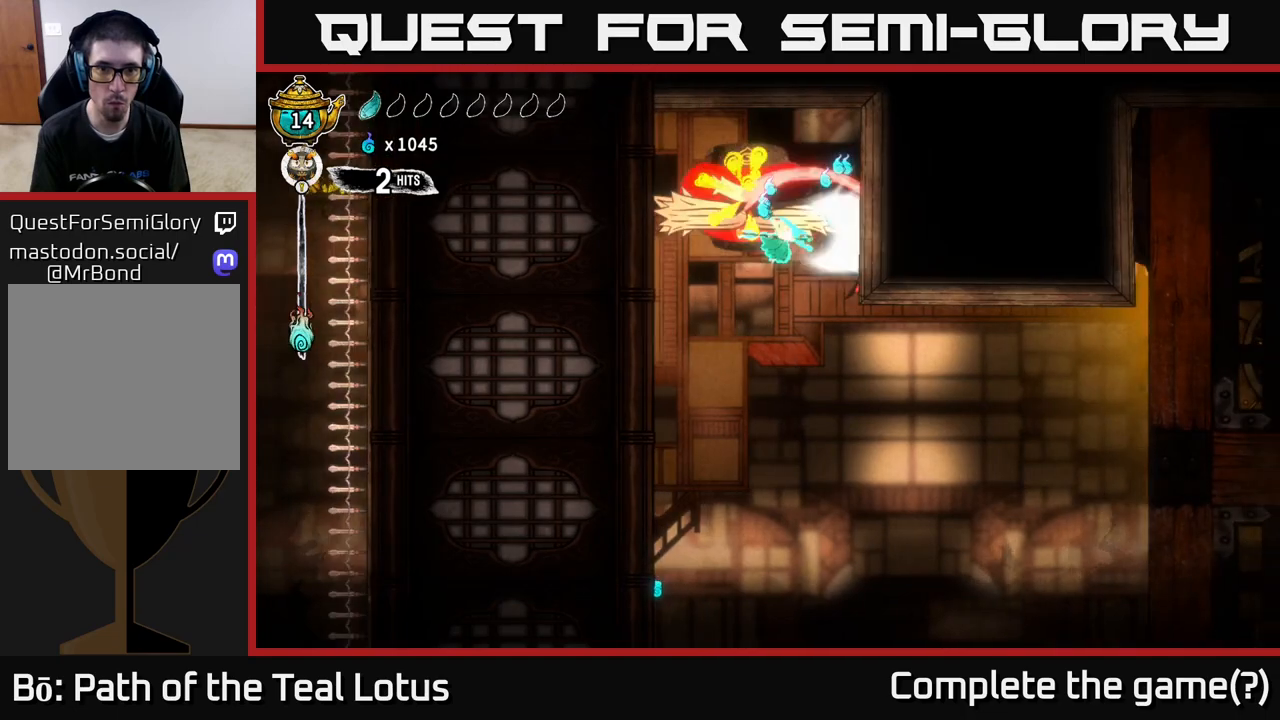
{"buttons": [], "left_stick": "right", "right_stick": "center", "events": [[17, "A", "down"], [50, "X", "up"], [300, "A", "up"]]}
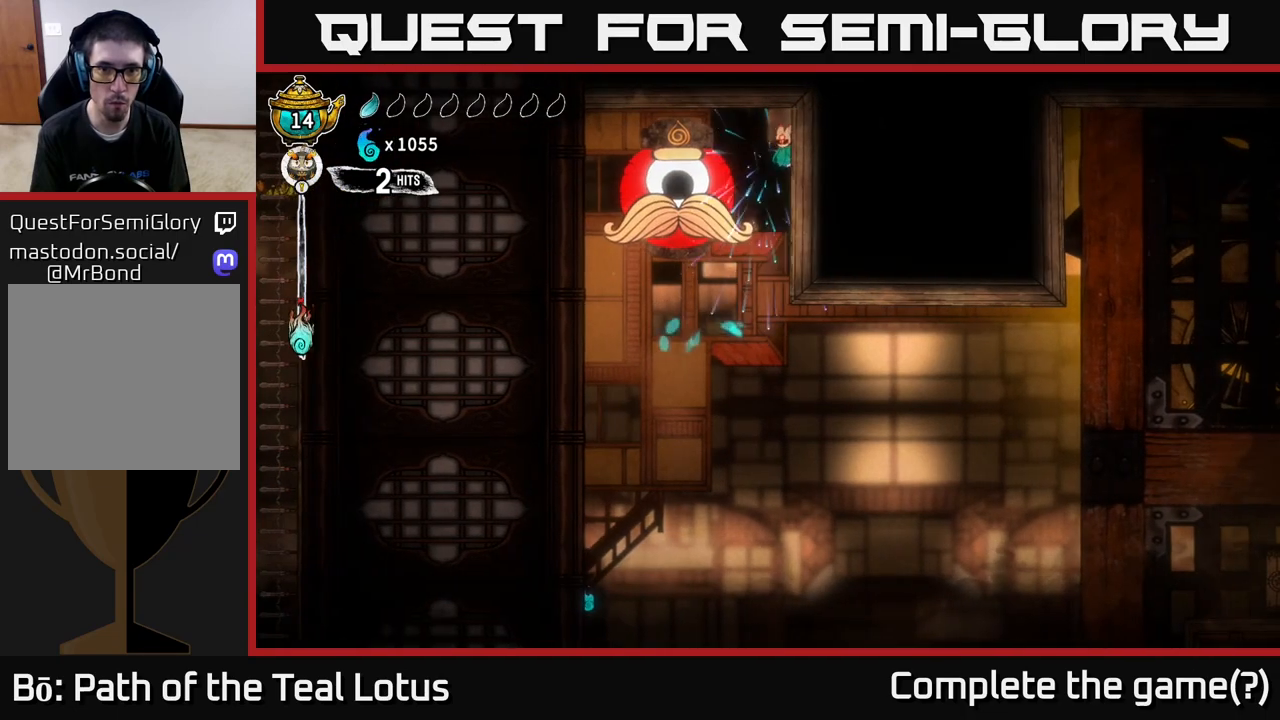
{"buttons": [], "left_stick": "center", "right_stick": "center", "events": [[17, "left_stick", "center"], [67, "left_stick", "left"], [83, "A", "down"], [167, "X", "down"], [200, "A", "up"], [283, "X", "up"], [367, "left_stick", "center"]]}
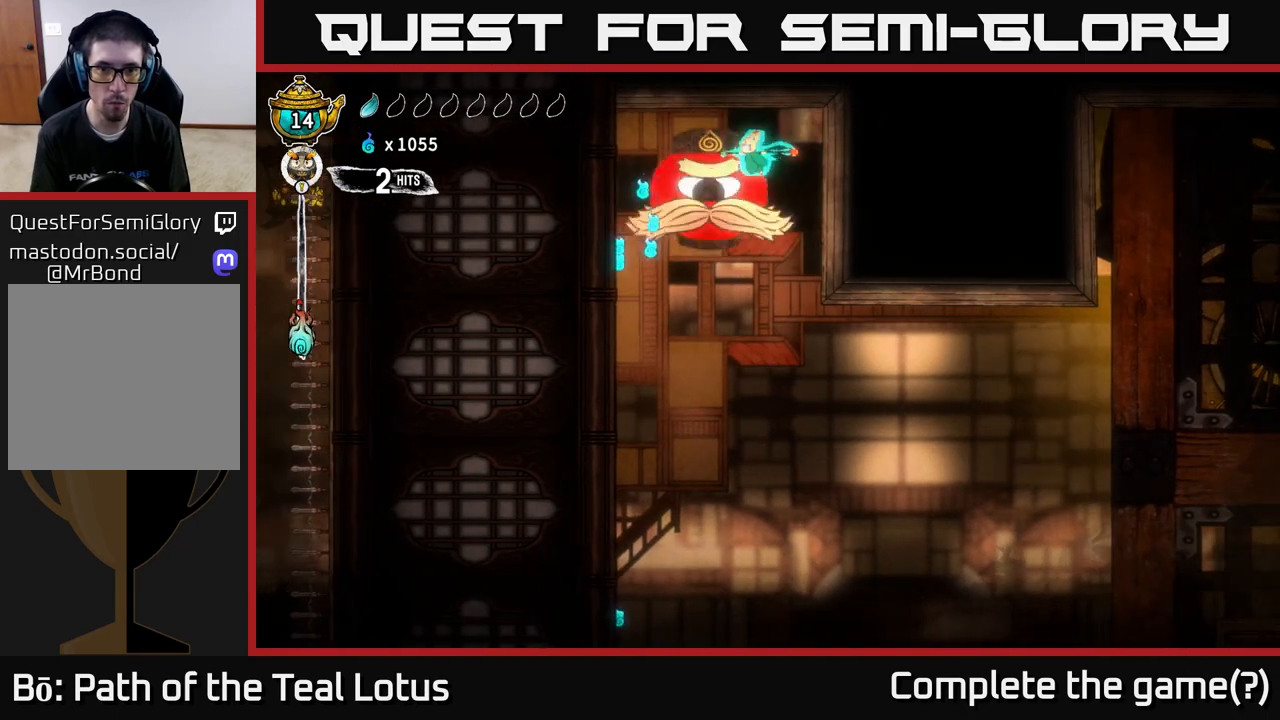
{"buttons": [], "left_stick": "left", "right_stick": "center", "events": [[83, "X", "down"], [100, "left_stick", "left"], [233, "X", "up"]]}
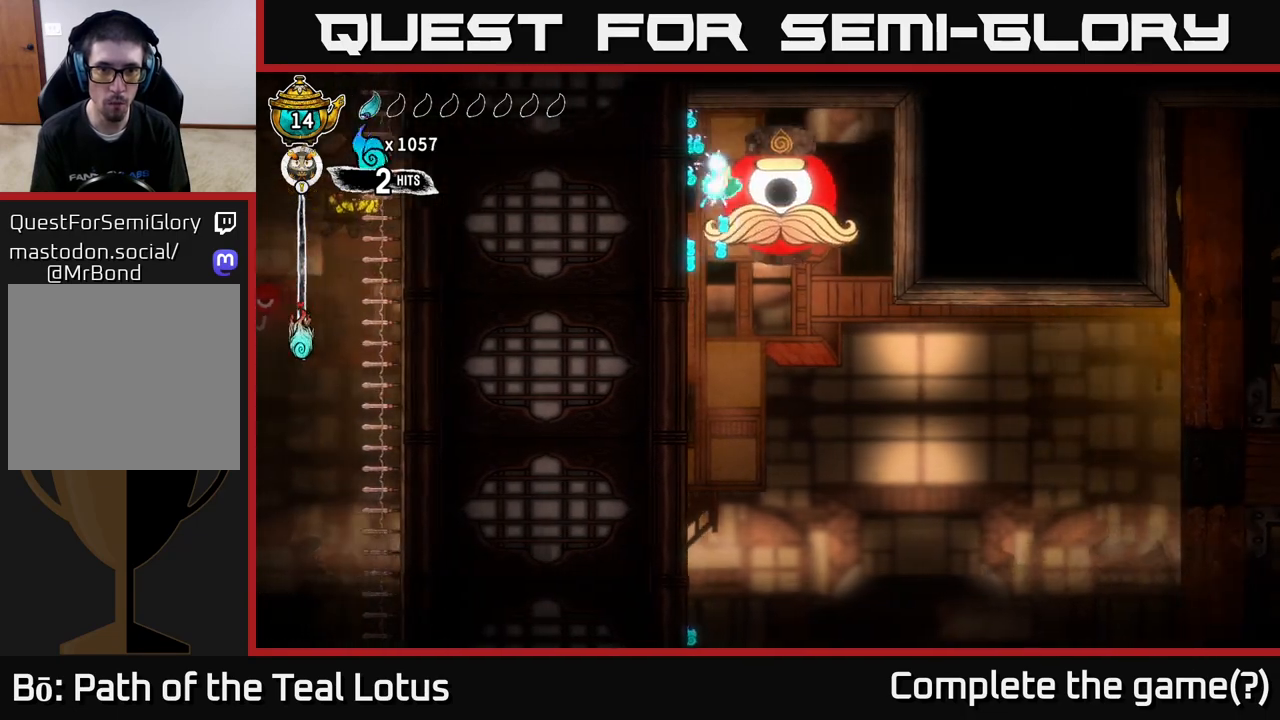
{"buttons": ["A"], "left_stick": "left", "right_stick": "center", "events": [[133, "left_stick", "center"], [350, "left_stick", "left"], [483, "A", "down"]]}
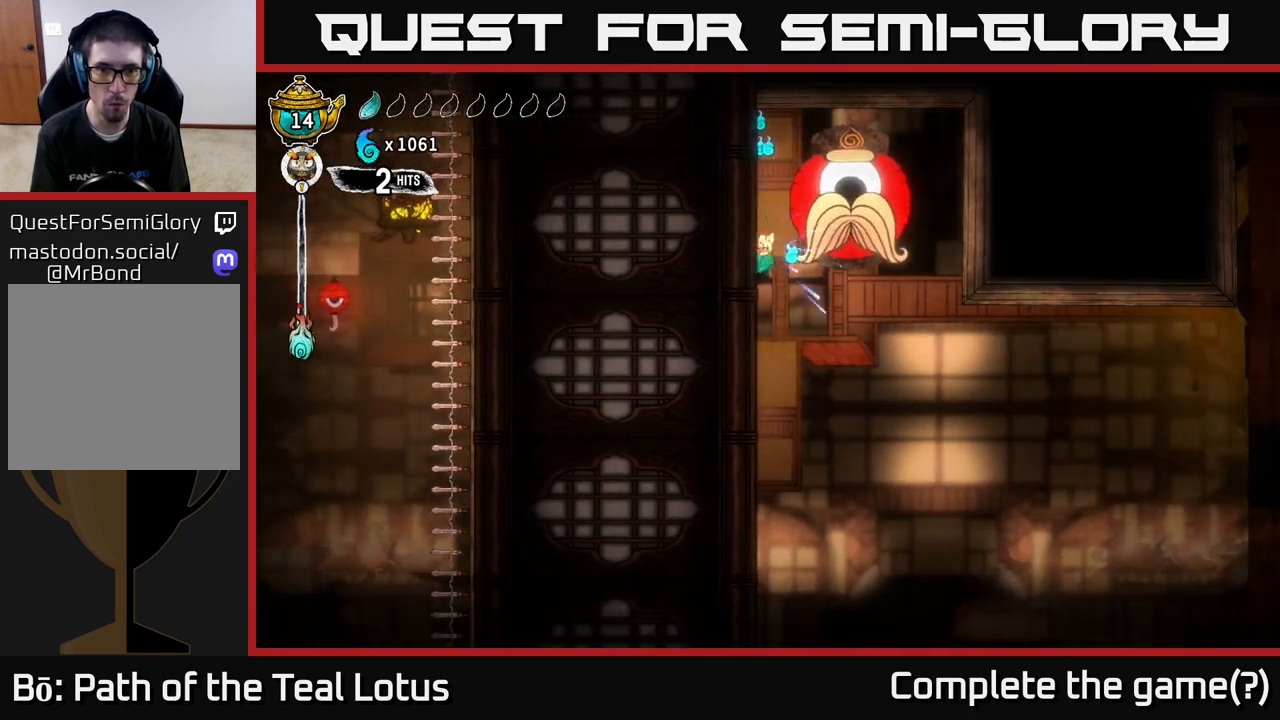
{"buttons": ["A"], "left_stick": "left", "right_stick": "center", "events": [[50, "left_stick", "right"], [150, "left_stick", "left"], [350, "A", "up"], [483, "A", "down"]]}
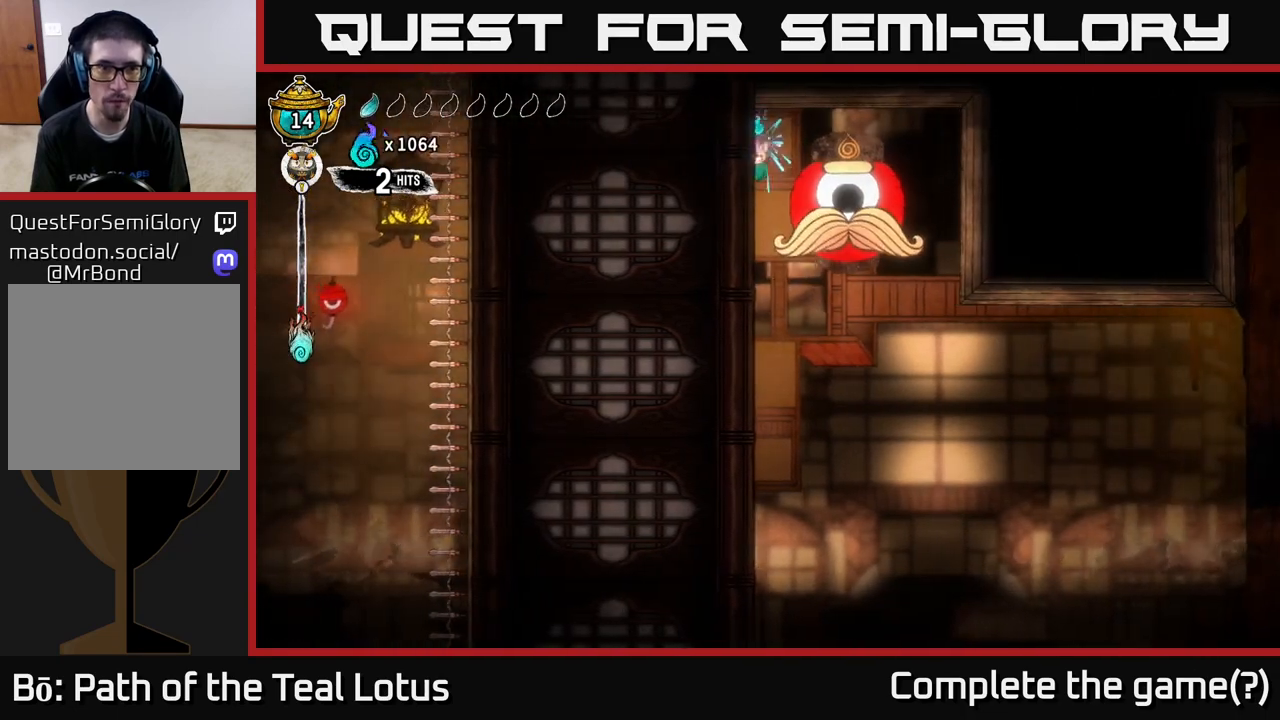
{"buttons": [], "left_stick": "right", "right_stick": "center", "events": [[200, "left_stick", "right"], [233, "A", "up"], [350, "X", "down"], [483, "X", "up"]]}
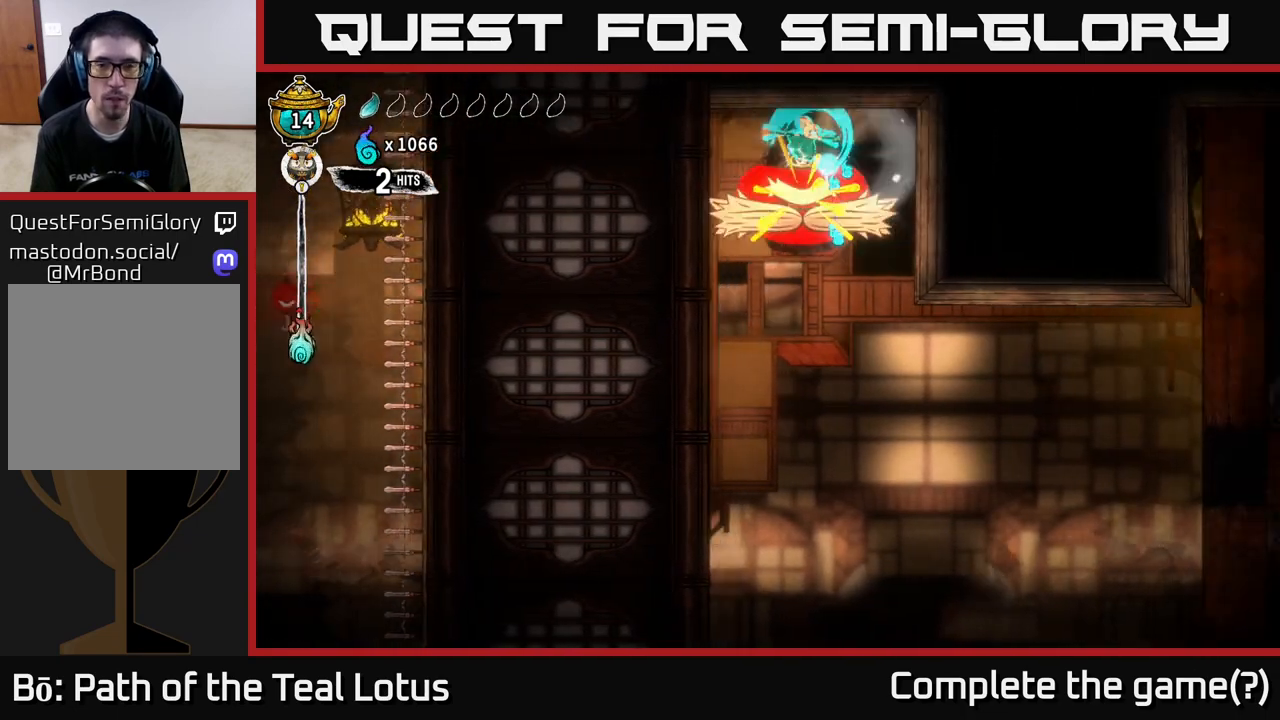
{"buttons": [], "left_stick": "right", "right_stick": "center", "events": [[183, "left_stick", "left"], [283, "X", "down"], [417, "left_stick", "center"], [467, "X", "up"], [483, "left_stick", "right"]]}
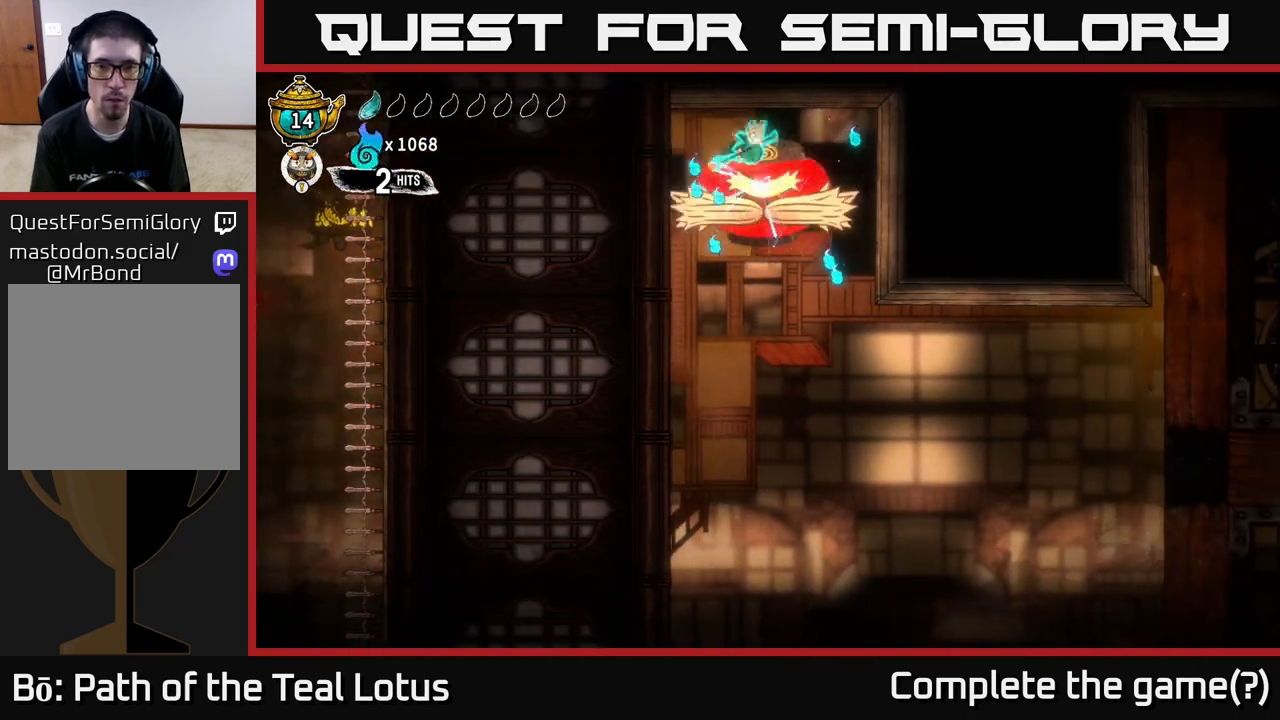
{"buttons": ["X"], "left_stick": "left", "right_stick": "center", "events": [[250, "X", "down"], [317, "left_stick", "left"], [417, "X", "up"], [483, "X", "down"]]}
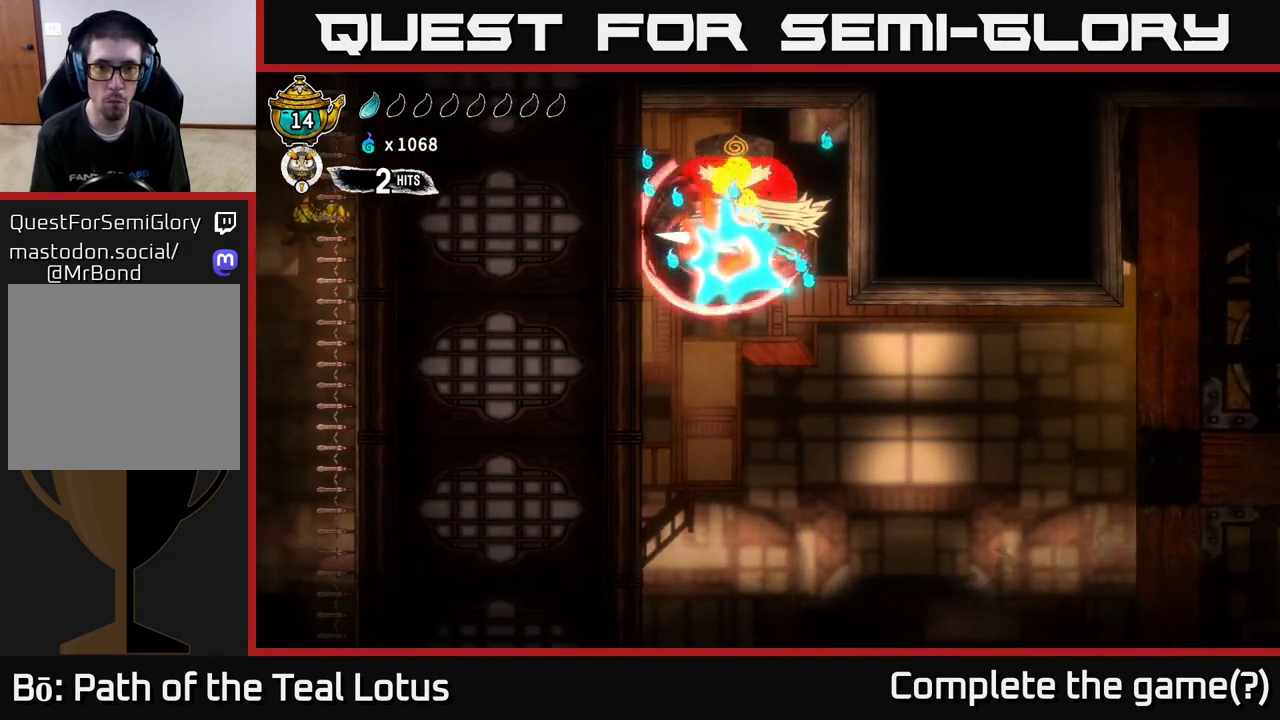
{"buttons": [], "left_stick": "left", "right_stick": "center", "events": [[50, "left_stick", "right"], [67, "A", "down"], [117, "X", "up"], [283, "A", "up"], [500, "left_stick", "left"]]}
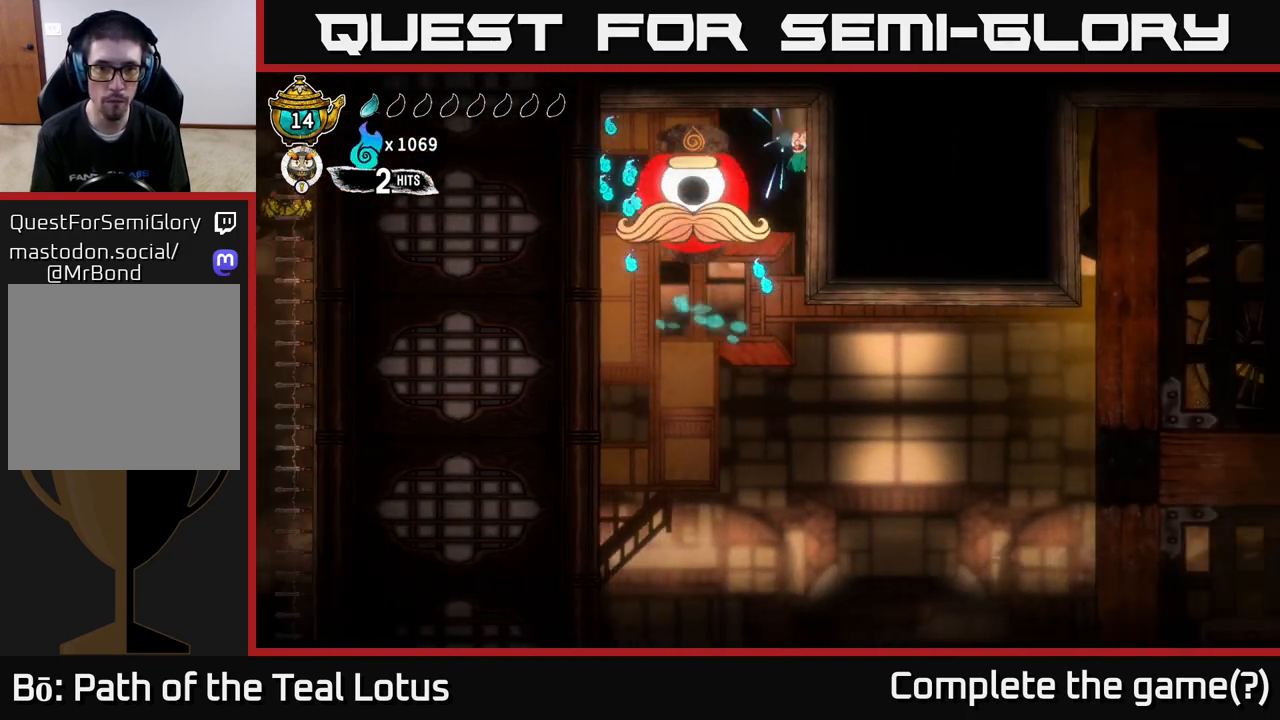
{"buttons": [], "left_stick": "left", "right_stick": "center", "events": [[117, "left_stick", "center"], [350, "left_stick", "left"]]}
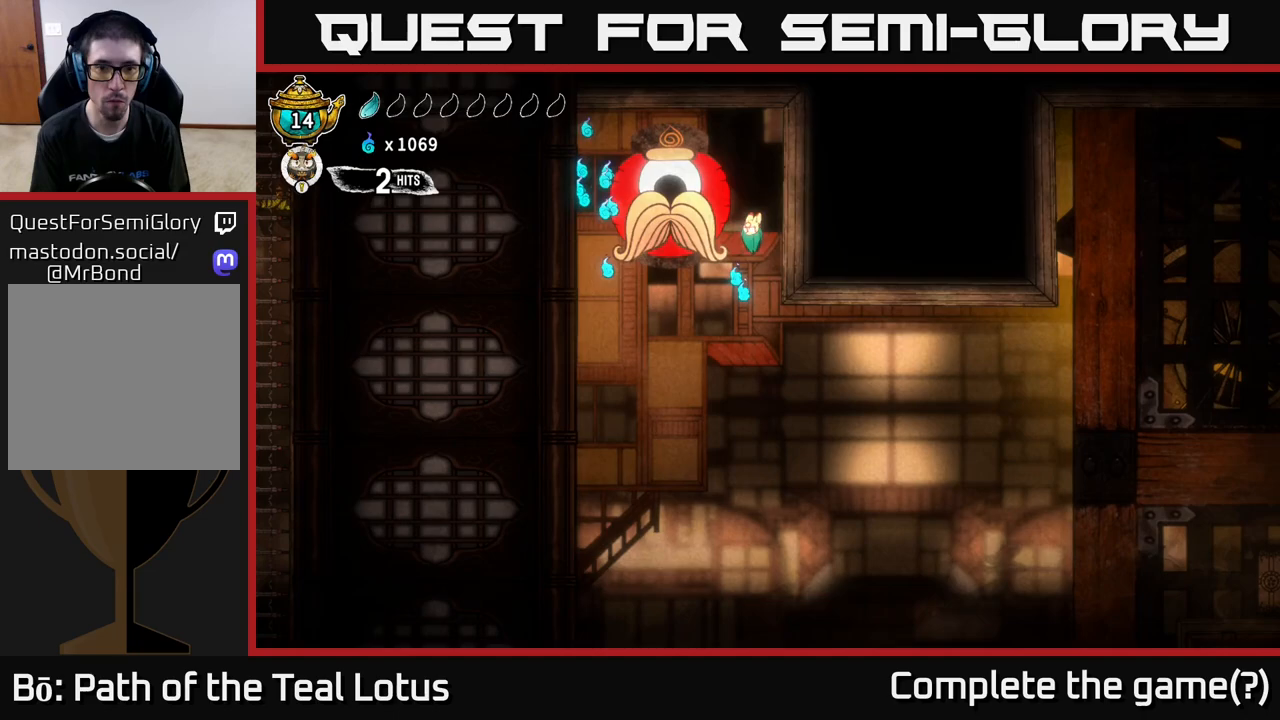
{"buttons": ["L2"], "left_stick": "left", "right_stick": "center", "events": [[83, "left_stick", "center"], [117, "L2", "down"], [350, "left_stick", "left"]]}
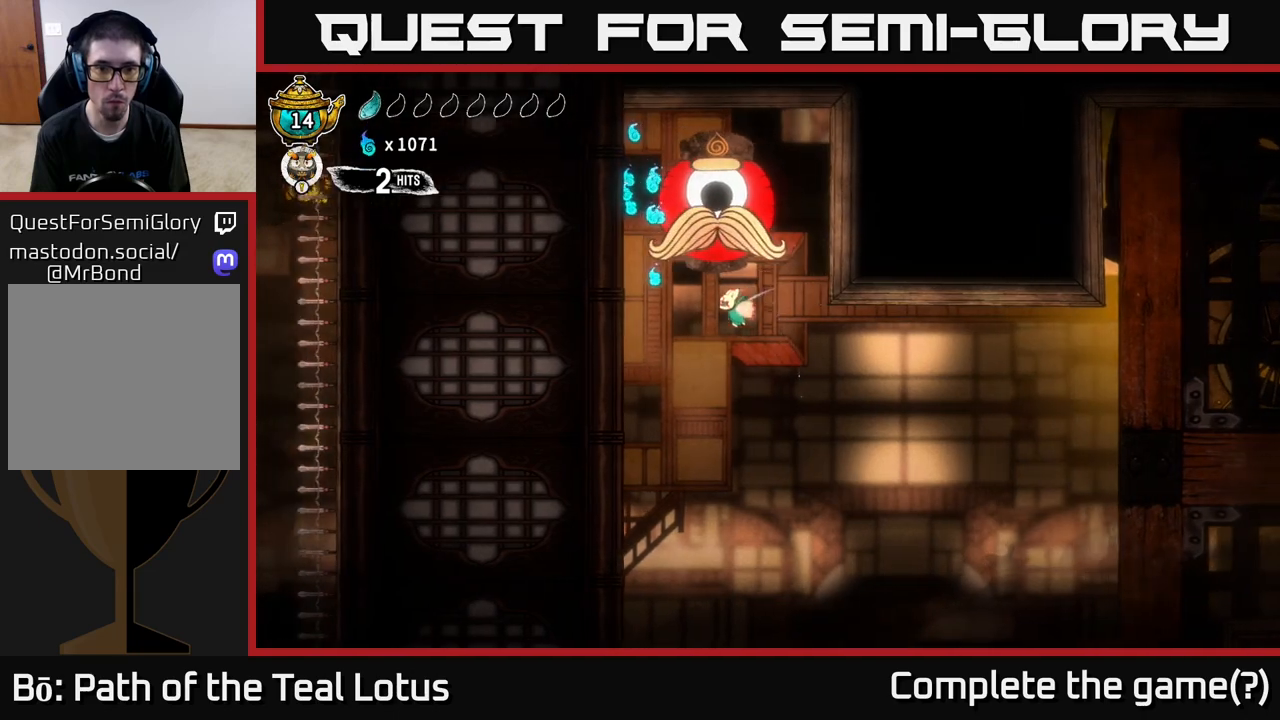
{"buttons": ["A"], "left_stick": "center", "right_stick": "center", "events": [[283, "L2", "up"], [317, "A", "down"], [333, "left_stick", "up-left"], [433, "left_stick", "center"]]}
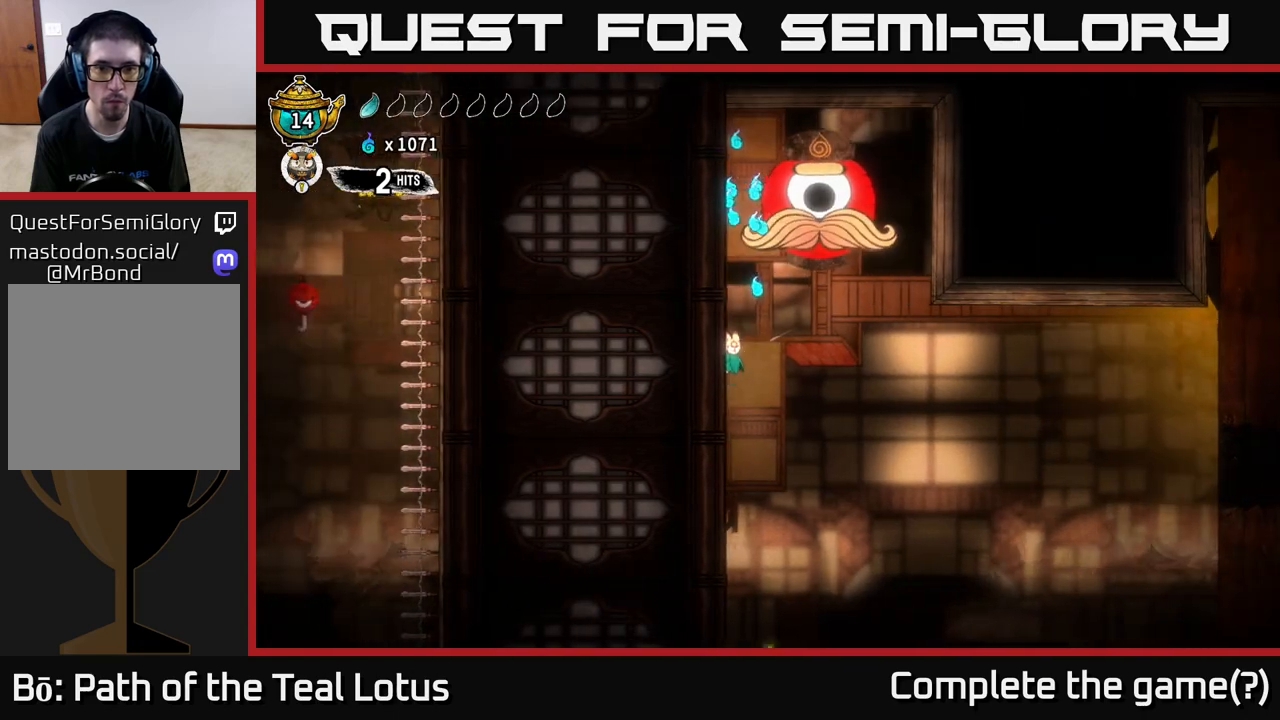
{"buttons": ["A"], "left_stick": "up-left", "right_stick": "center", "events": [[67, "left_stick", "left"], [167, "A", "up"], [217, "A", "down"], [367, "left_stick", "right"], [500, "left_stick", "up-left"]]}
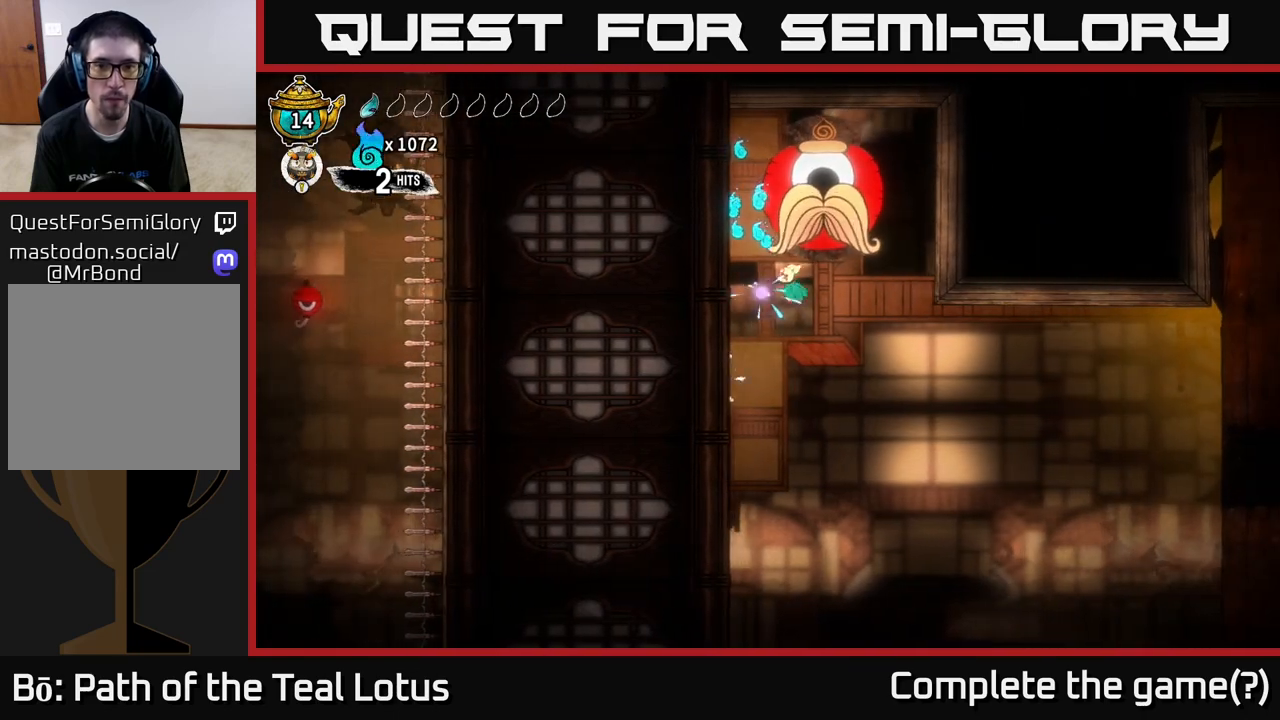
{"buttons": [], "left_stick": "up-left", "right_stick": "center", "events": [[67, "A", "up"], [333, "A", "down"], [483, "A", "up"]]}
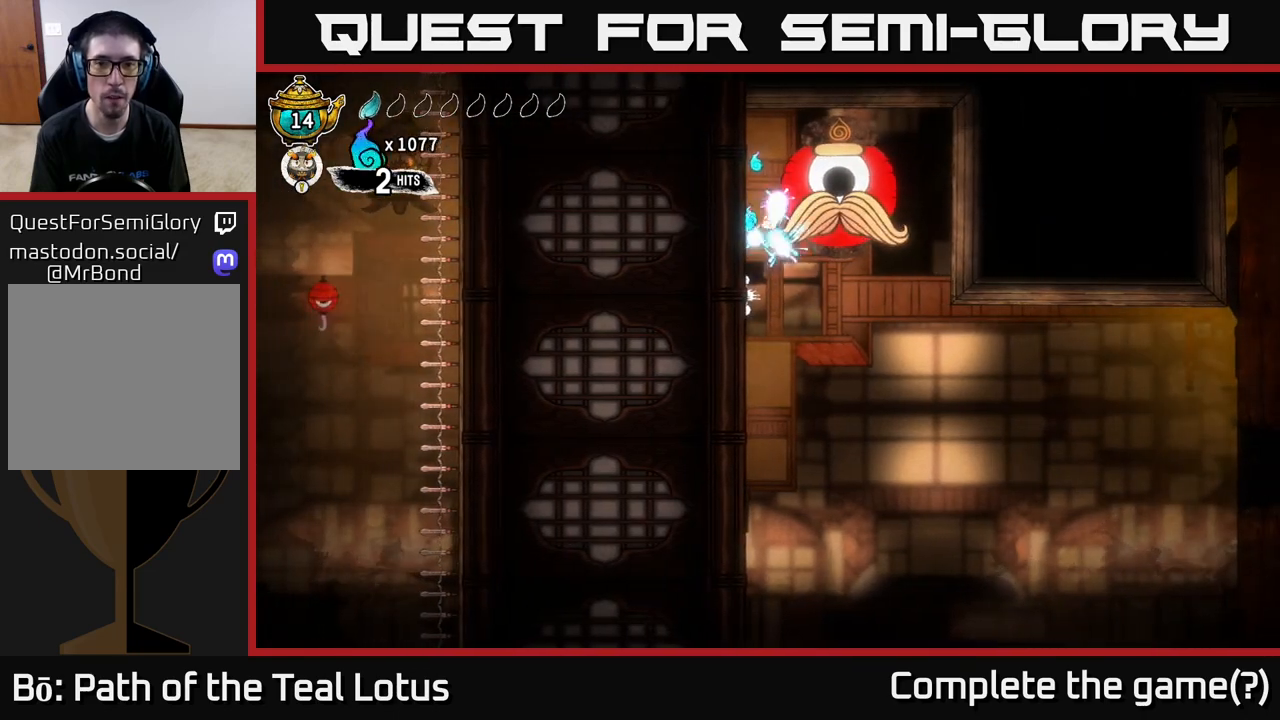
{"buttons": [], "left_stick": "up-left", "right_stick": "center", "events": [[267, "A", "down"], [433, "A", "up"]]}
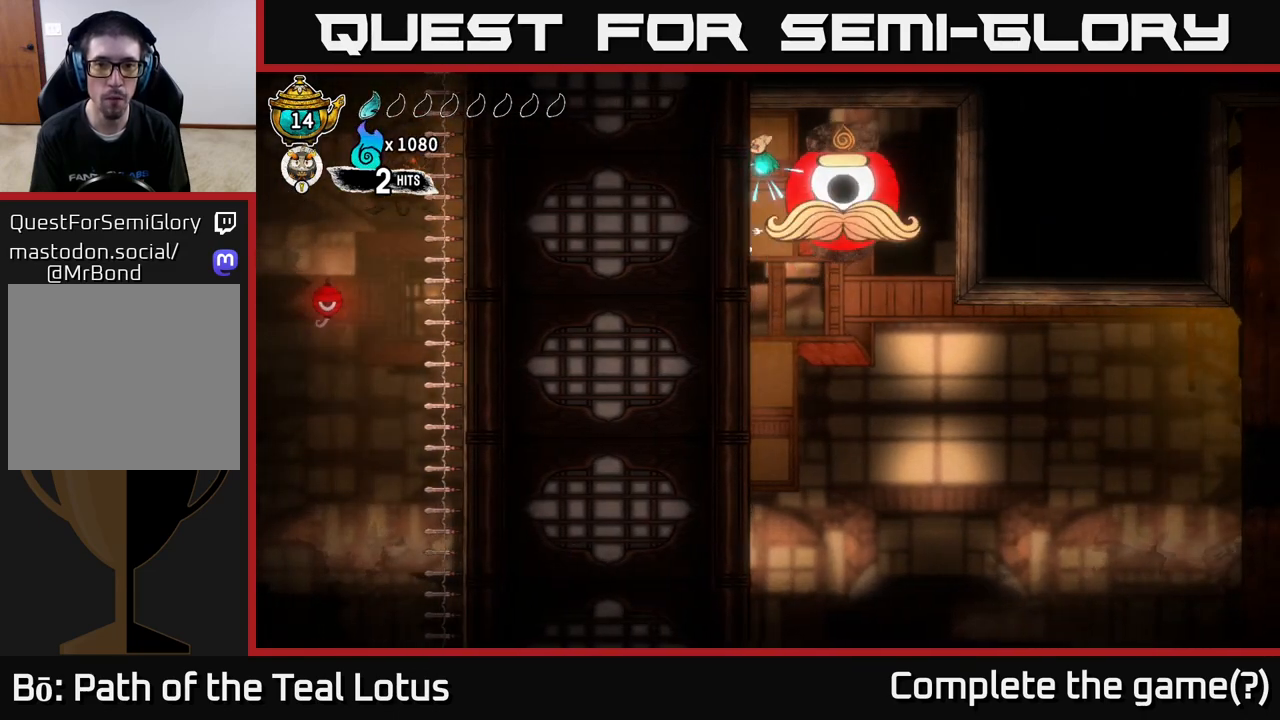
{"buttons": ["X"], "left_stick": "right", "right_stick": "center", "events": [[100, "left_stick", "right"], [183, "X", "down"], [317, "X", "up"], [450, "X", "down"]]}
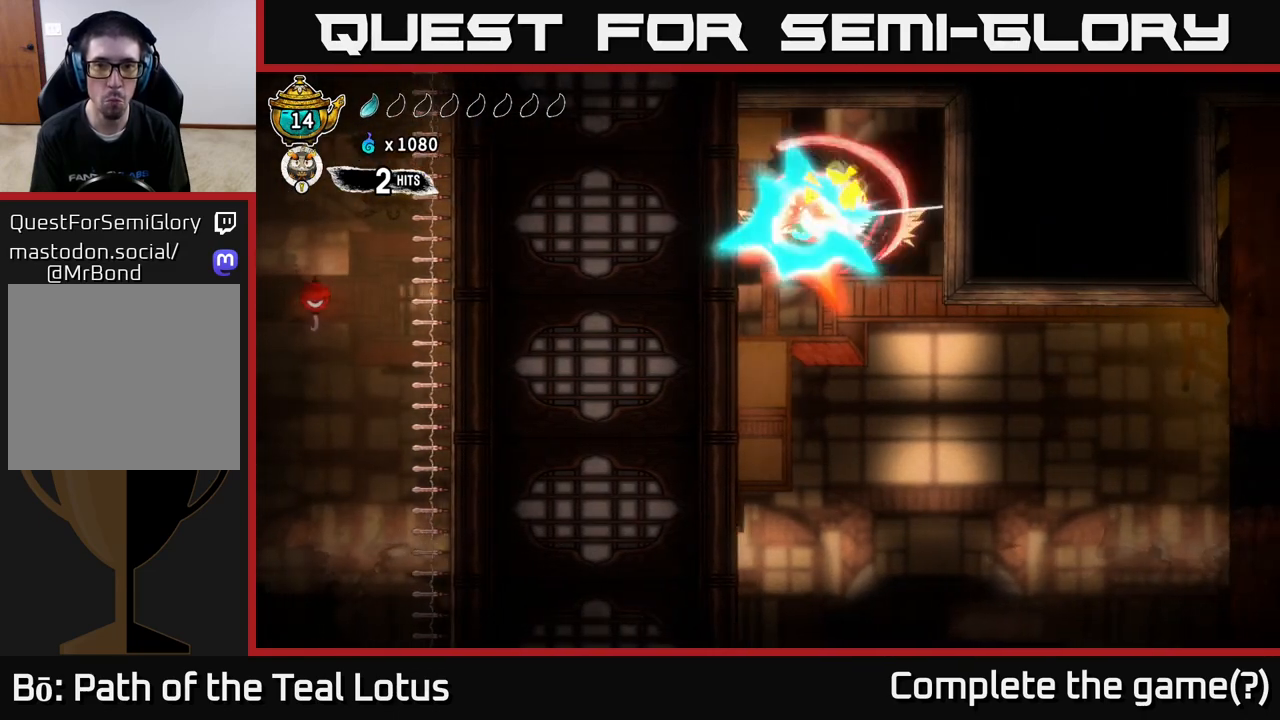
{"buttons": [], "left_stick": "center", "right_stick": "center", "events": [[50, "A", "down"], [83, "X", "up"], [200, "X", "down"], [233, "A", "up"], [283, "X", "up"], [283, "left_stick", "left"], [500, "left_stick", "center"]]}
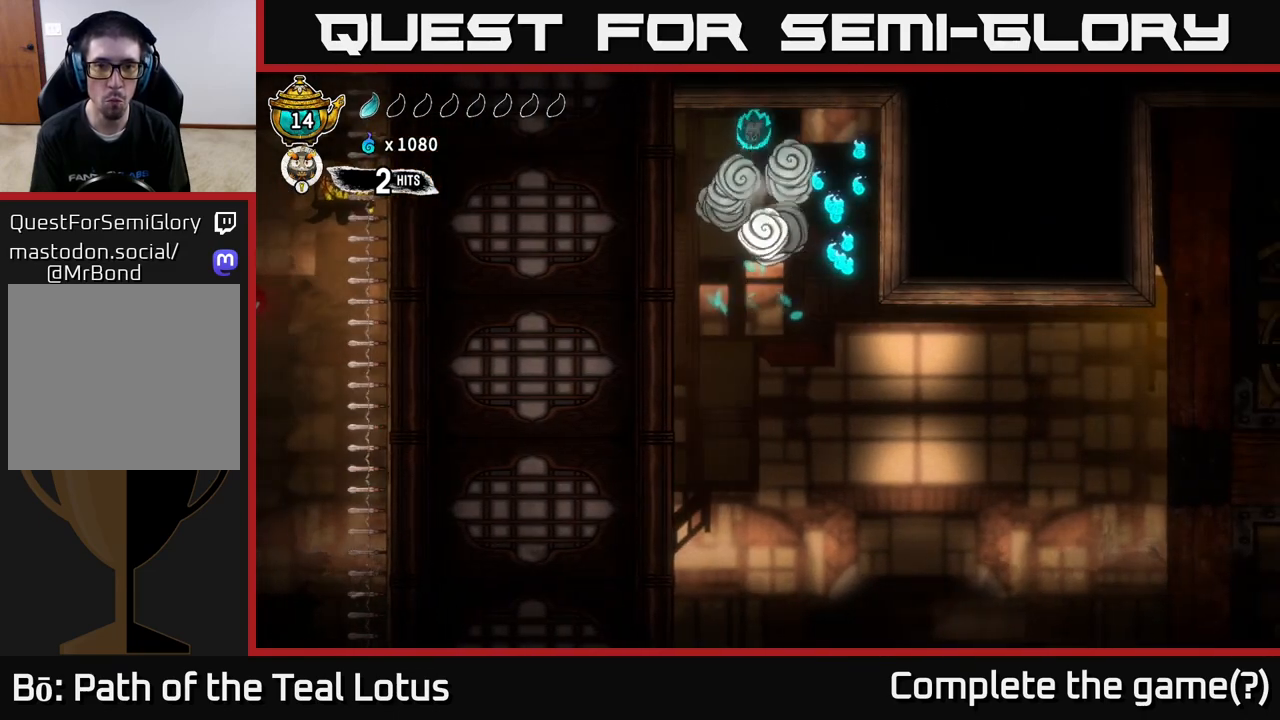
{"buttons": ["A"], "left_stick": "right", "right_stick": "center", "events": [[50, "X", "down"], [100, "left_stick", "right"], [233, "X", "up"], [400, "A", "down"]]}
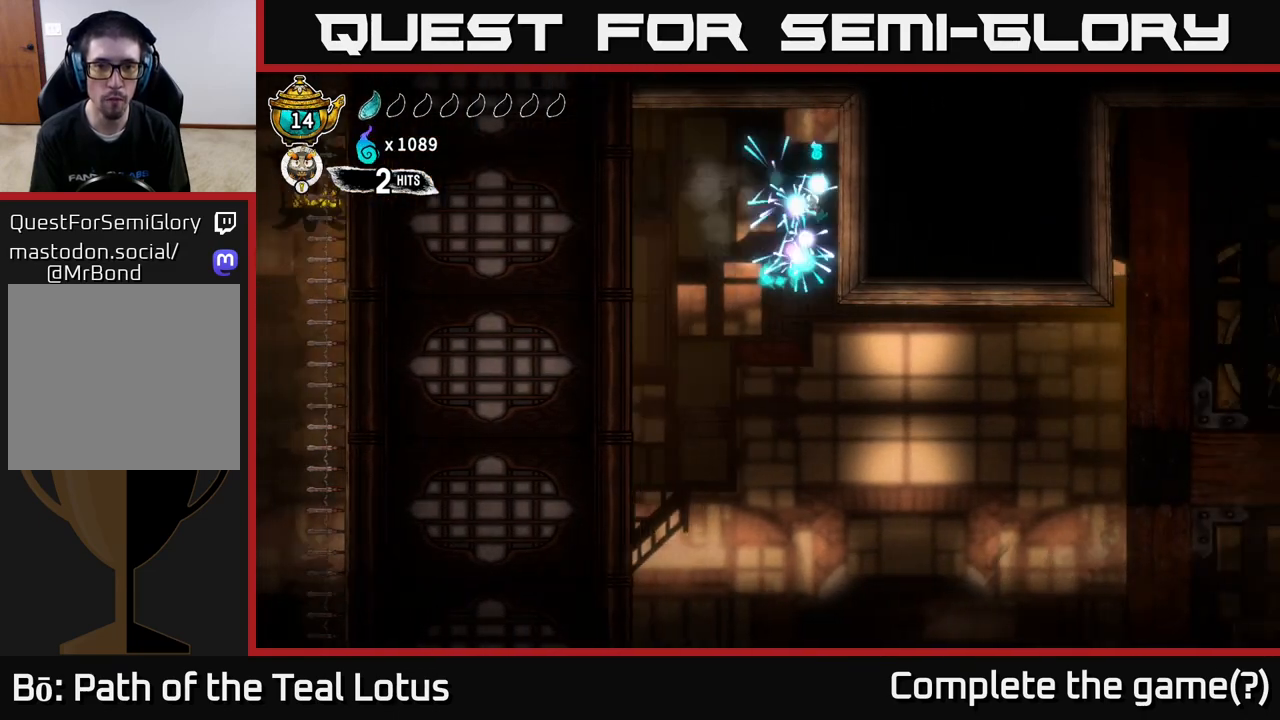
{"buttons": [], "left_stick": "left", "right_stick": "center", "events": [[183, "A", "up"], [450, "left_stick", "left"]]}
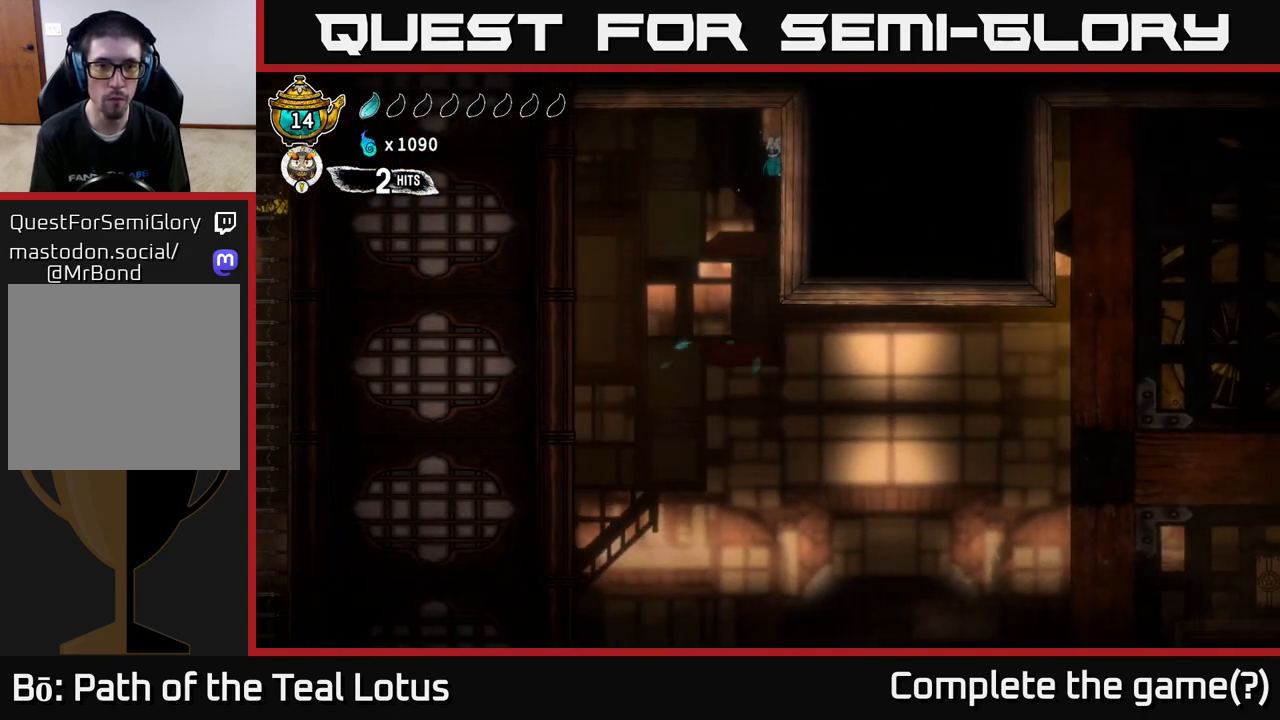
{"buttons": [], "left_stick": "left", "right_stick": "center", "events": [[117, "A", "down"], [250, "A", "up"]]}
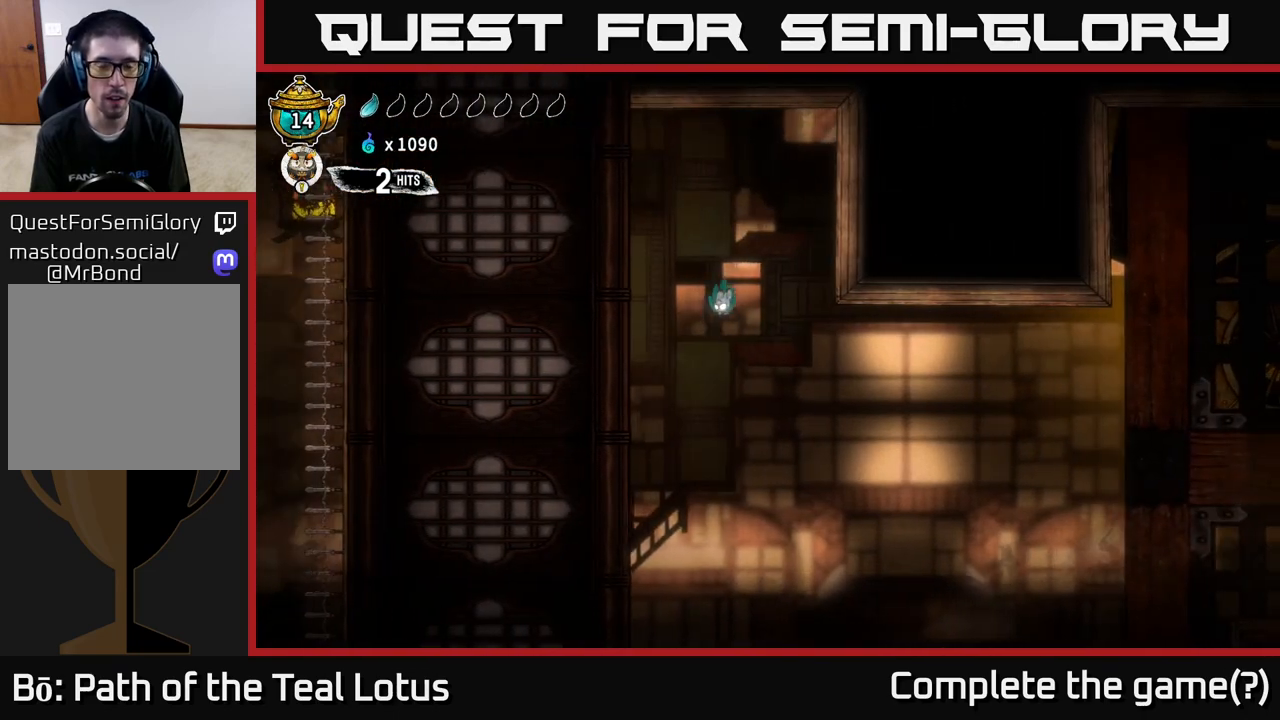
{"buttons": [], "left_stick": "left", "right_stick": "center", "events": []}
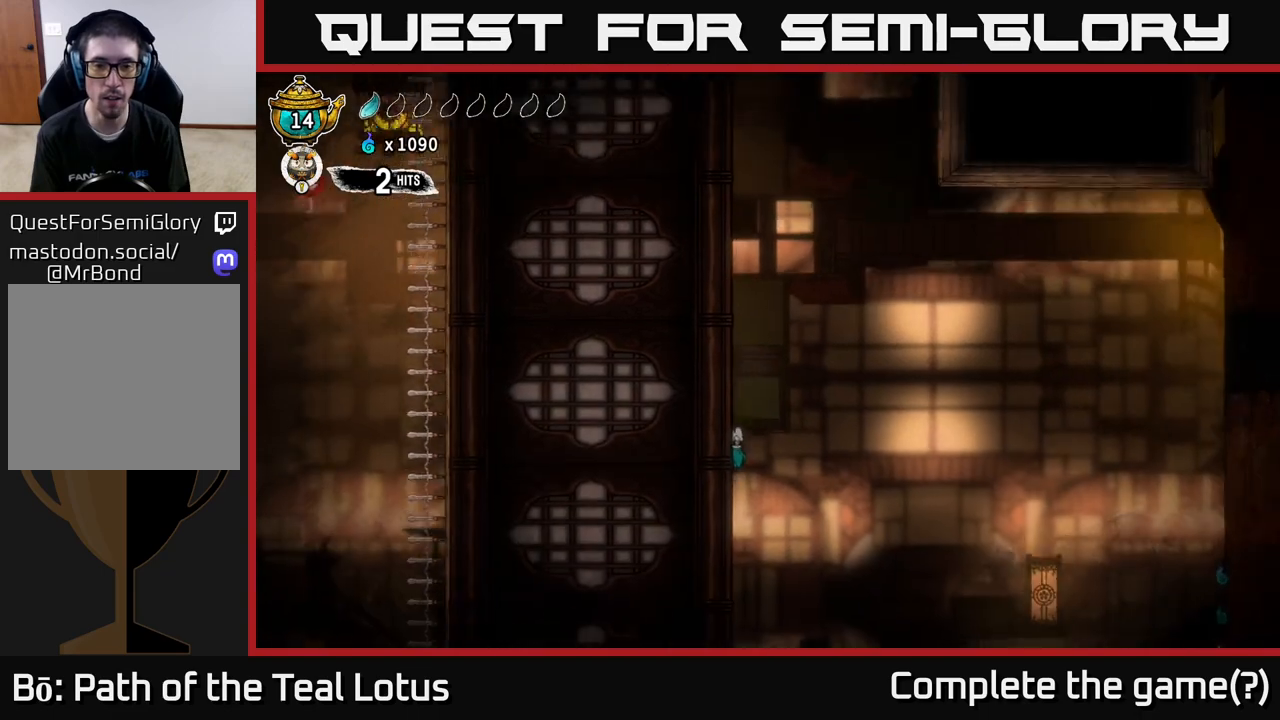
{"buttons": [], "left_stick": "left", "right_stick": "center", "events": [[100, "L2", "down"], [467, "L2", "up"]]}
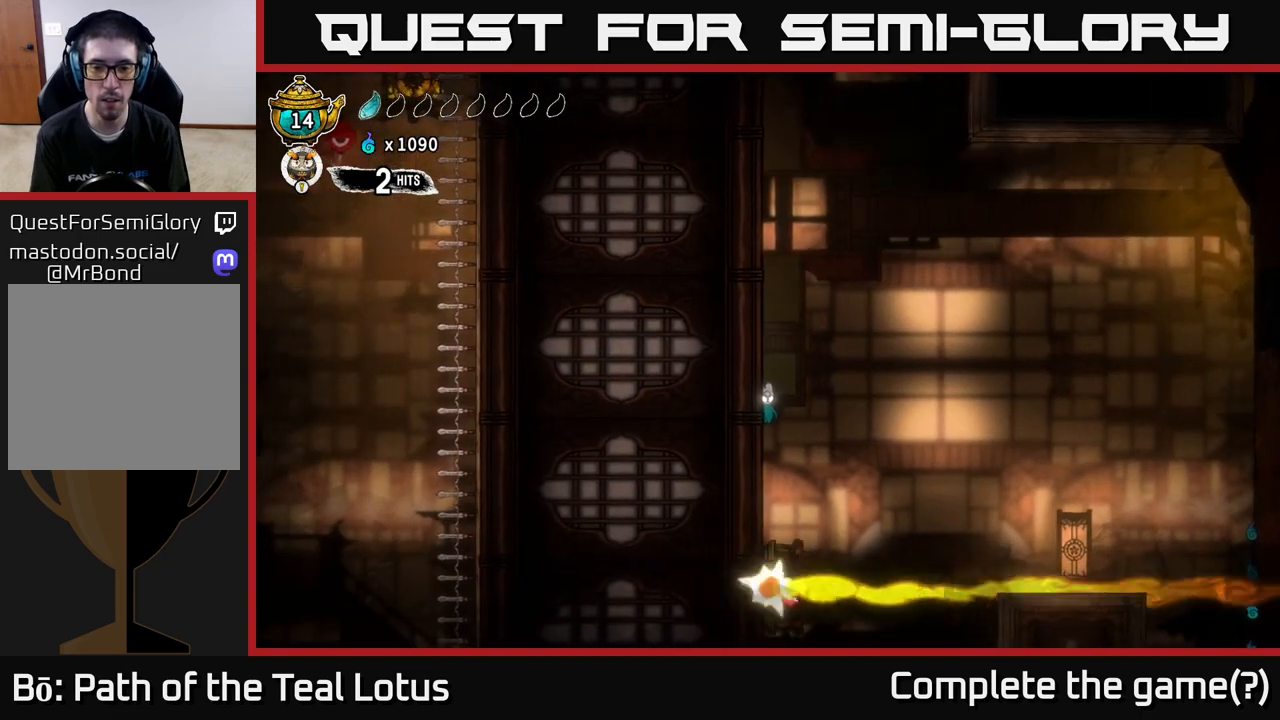
{"buttons": [], "left_stick": "left", "right_stick": "center", "events": []}
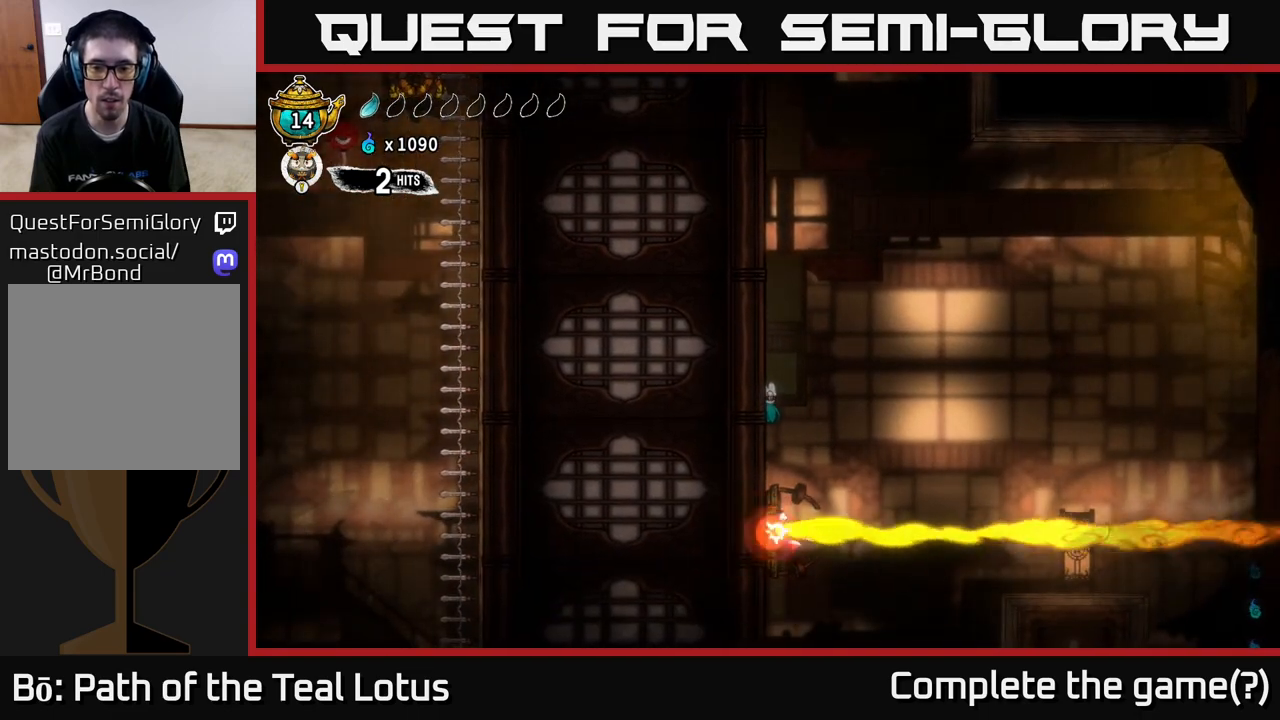
{"buttons": [], "left_stick": "right", "right_stick": "center", "events": [[50, "A", "down"], [67, "left_stick", "right"], [500, "A", "up"]]}
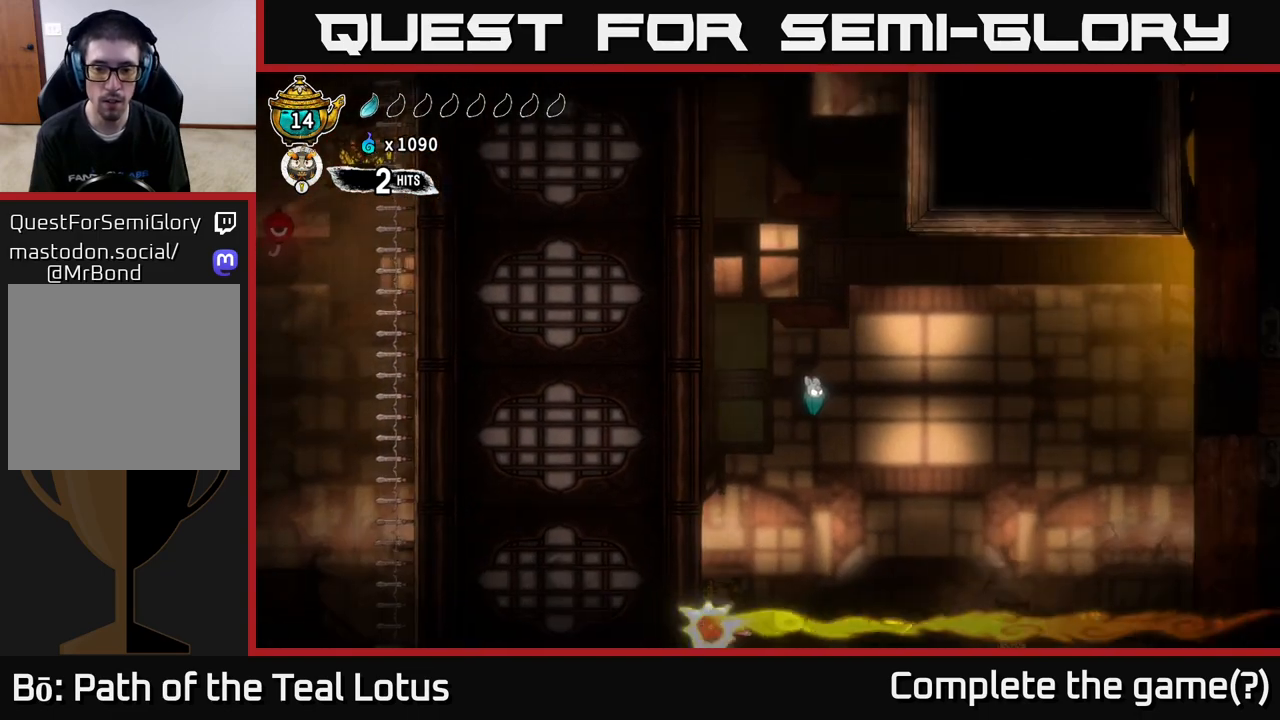
{"buttons": [], "left_stick": "right", "right_stick": "down", "events": [[117, "right_stick", "down"]]}
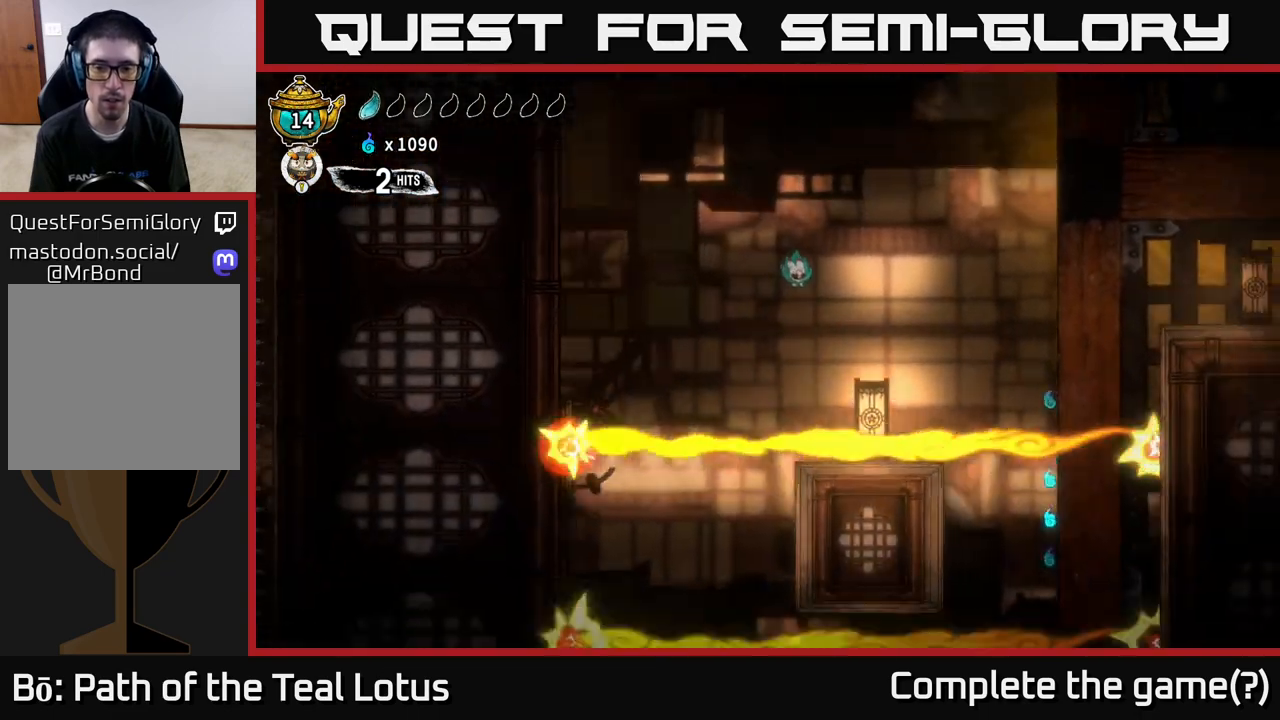
{"buttons": [], "left_stick": "center", "right_stick": "center", "events": [[300, "left_stick", "up"], [350, "left_stick", "center"], [483, "right_stick", "center"]]}
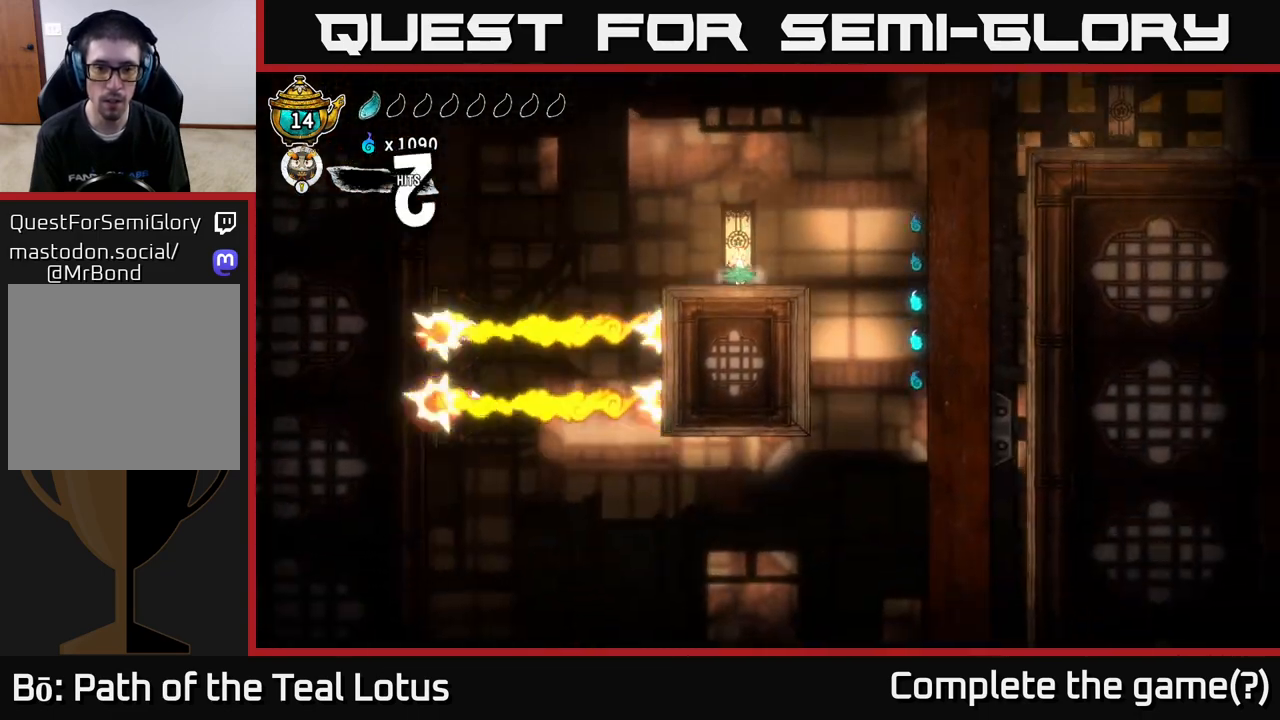
{"buttons": [], "left_stick": "right", "right_stick": "center", "events": [[117, "left_stick", "right"], [283, "A", "down"], [467, "A", "up"]]}
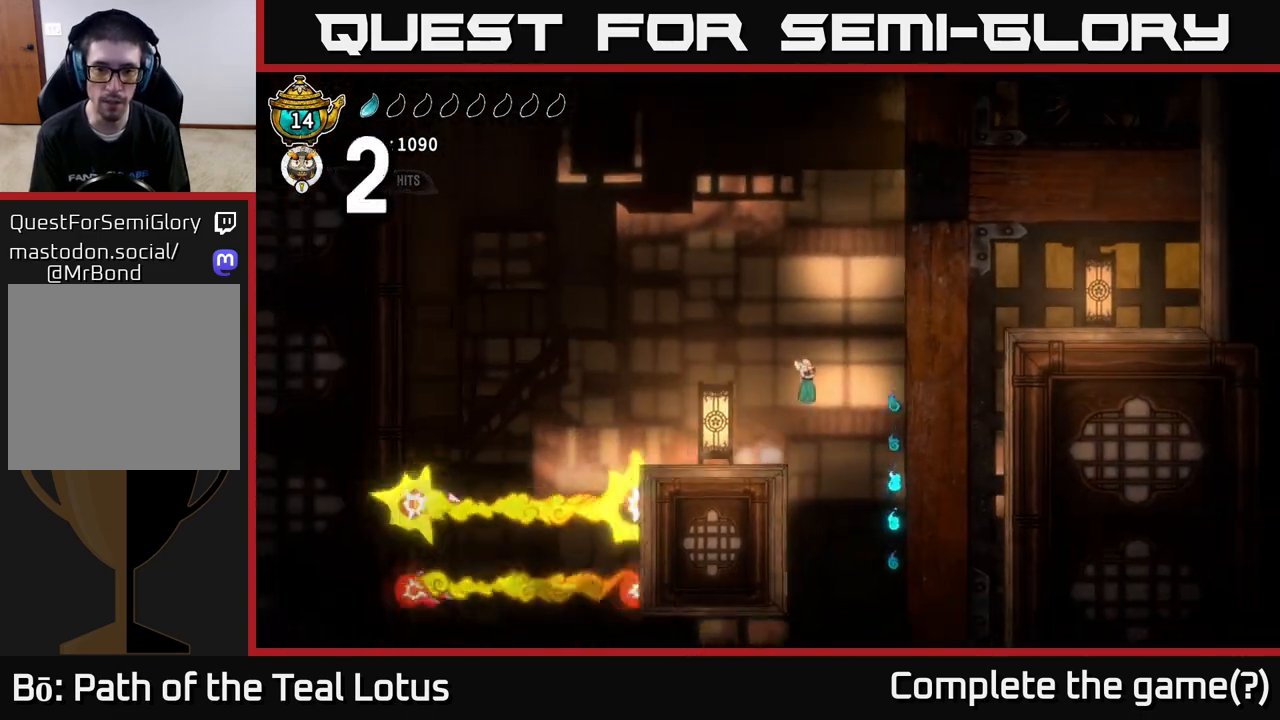
{"buttons": [], "left_stick": "down-left", "right_stick": "center", "events": [[450, "left_stick", "down-left"]]}
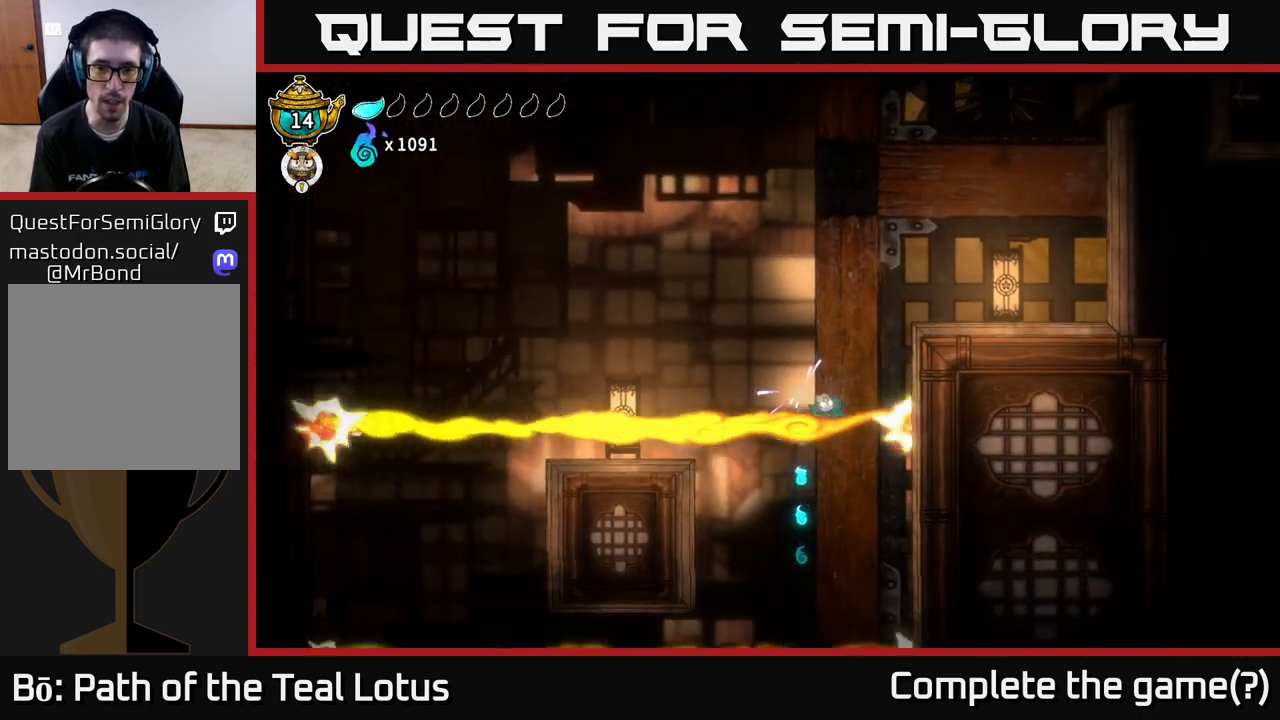
{"buttons": [], "left_stick": "center", "right_stick": "center", "events": [[17, "left_stick", "left"], [150, "left_stick", "center"]]}